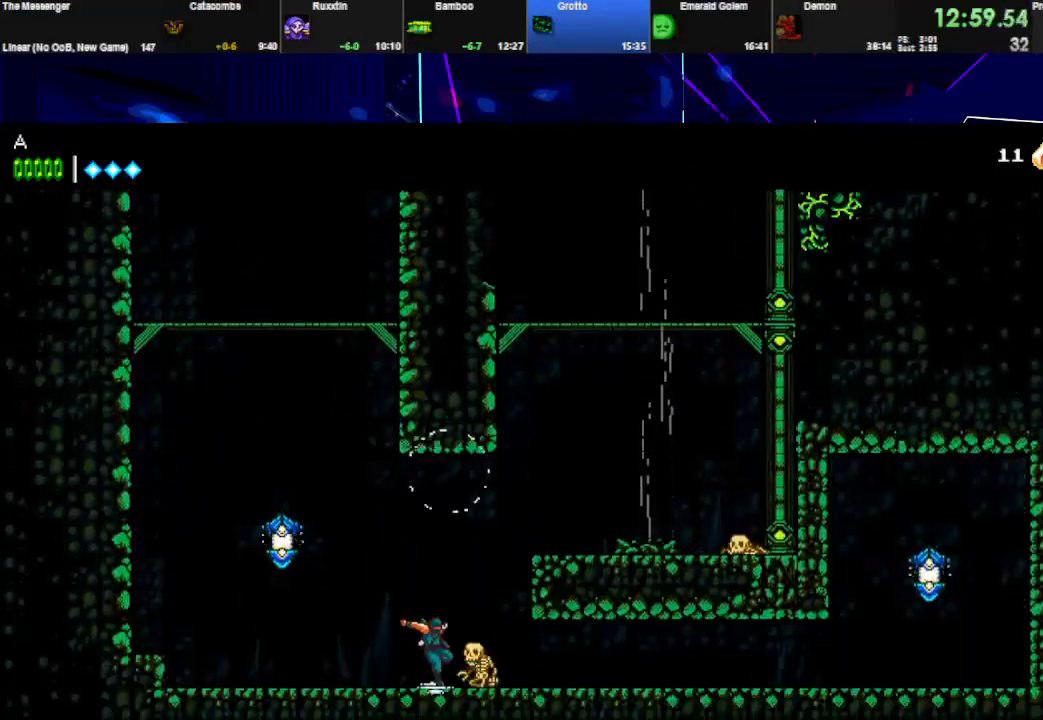
Gameplay with keyboard; each line is a JSON object with the keys held at the frame after it. "events" lists presses ("down") and releases ("up") of "down", "e", "left", "q", "right", "space", "up" and "w" between this image and that frame as [ms after this image, input, new state], when the widget could be followed in between. No other keys are recorded. Mouse input is not recorded.
{"keys": ["right", "space", "w"], "events": [[100, "w", "up"], [300, "space", "up"], [400, "space", "down"], [400, "w", "down"]]}
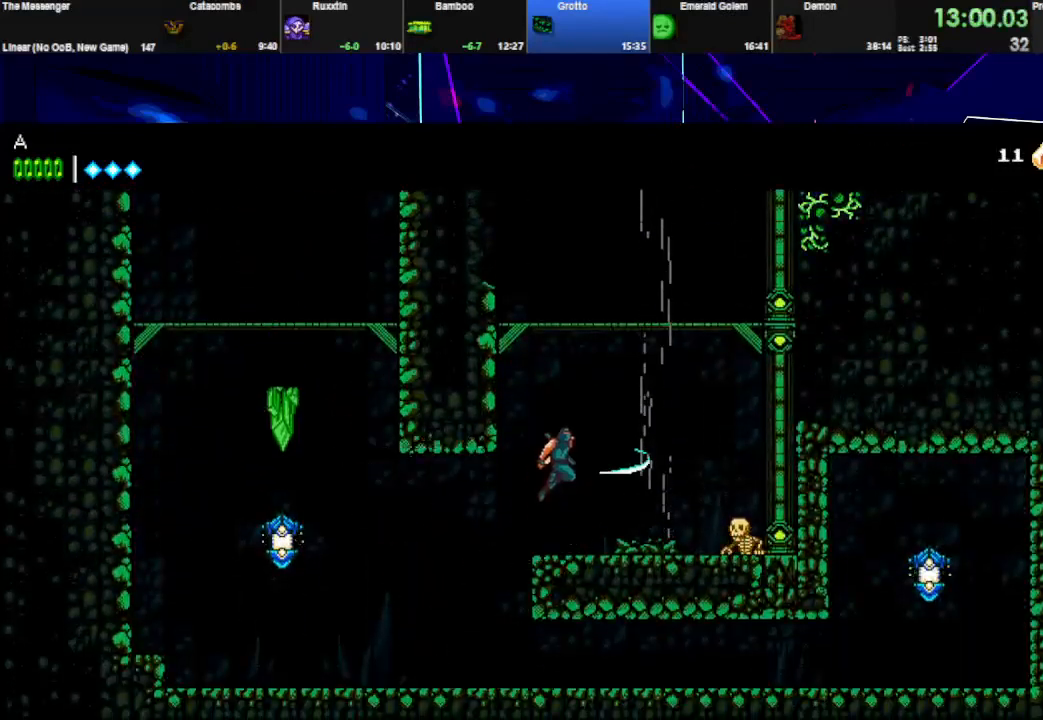
{"keys": ["space"], "events": [[33, "w", "up"], [200, "space", "up"], [233, "space", "down"], [400, "right", "up"]]}
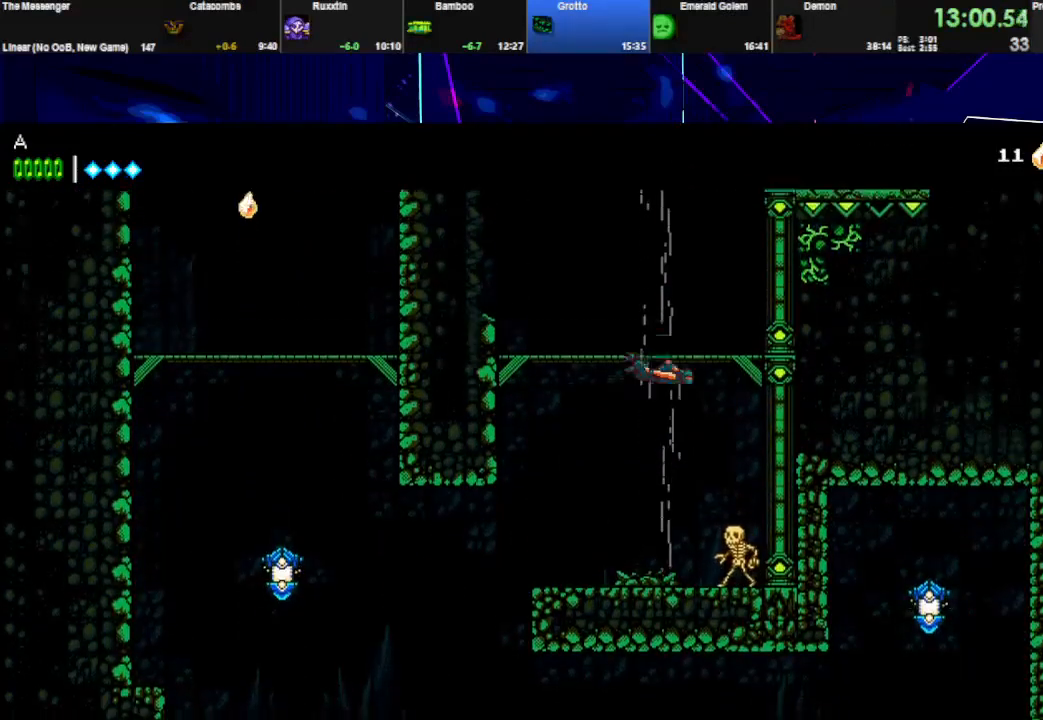
{"keys": ["space"], "events": []}
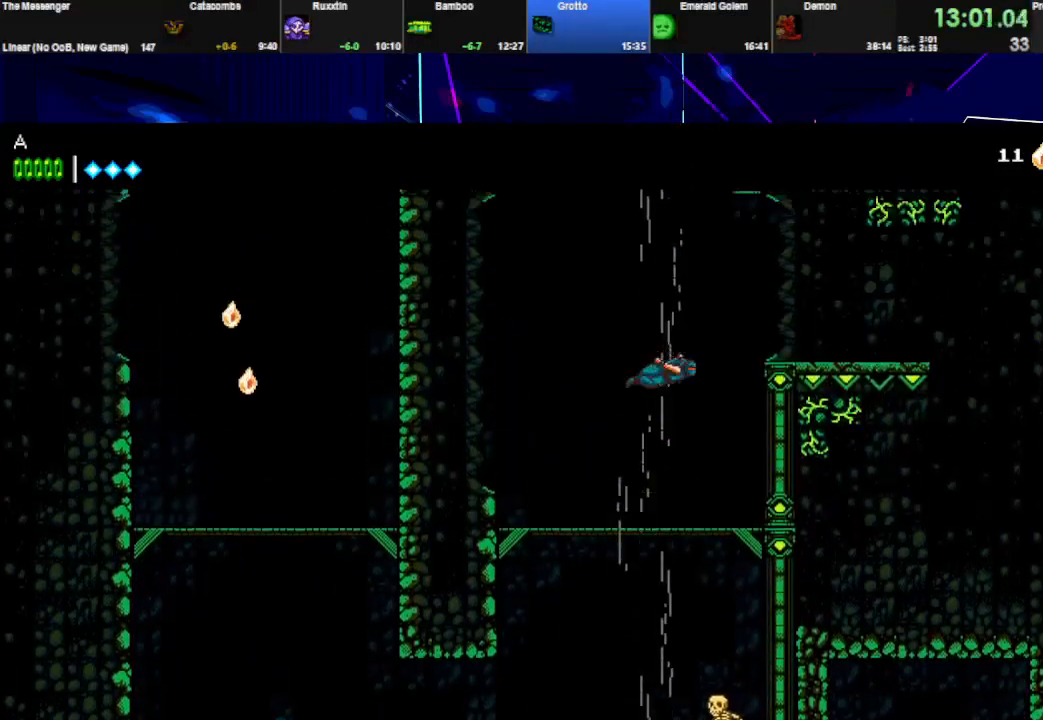
{"keys": ["space"], "events": []}
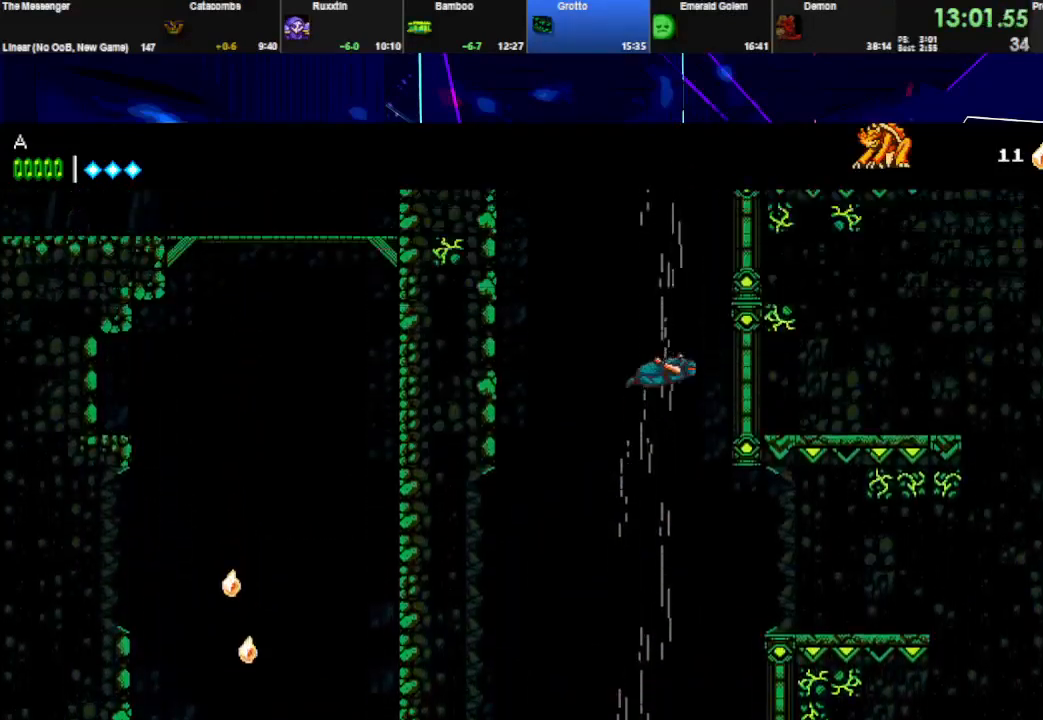
{"keys": ["right", "space"], "events": [[233, "right", "down"]]}
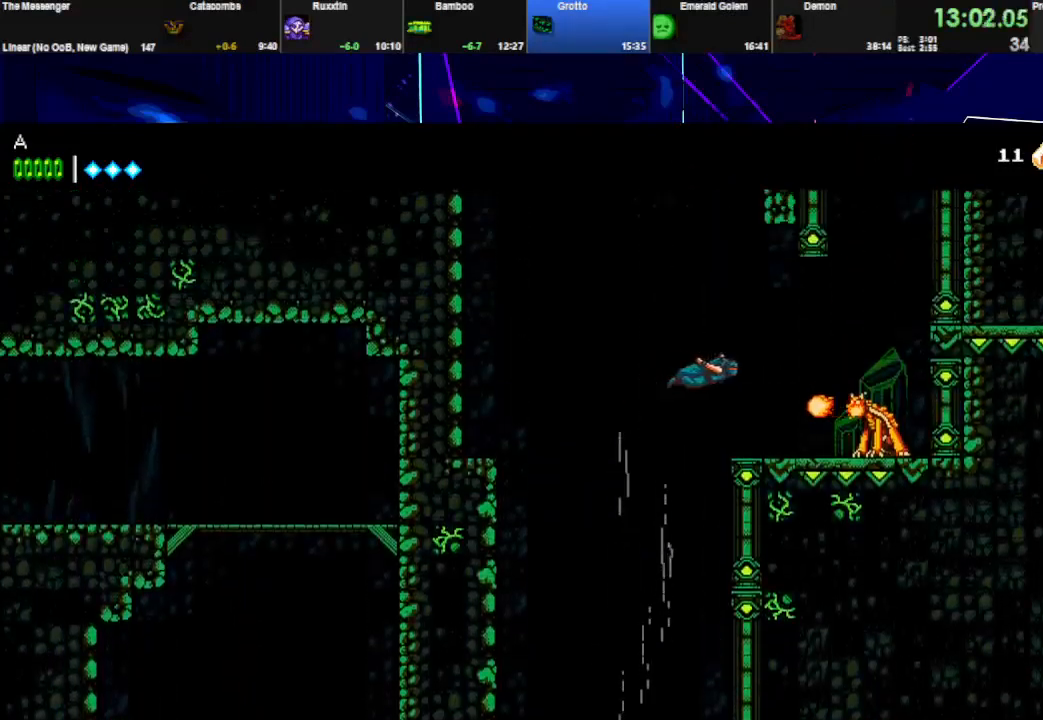
{"keys": ["right", "space", "w"], "events": [[100, "space", "up"], [433, "space", "down"], [467, "w", "down"]]}
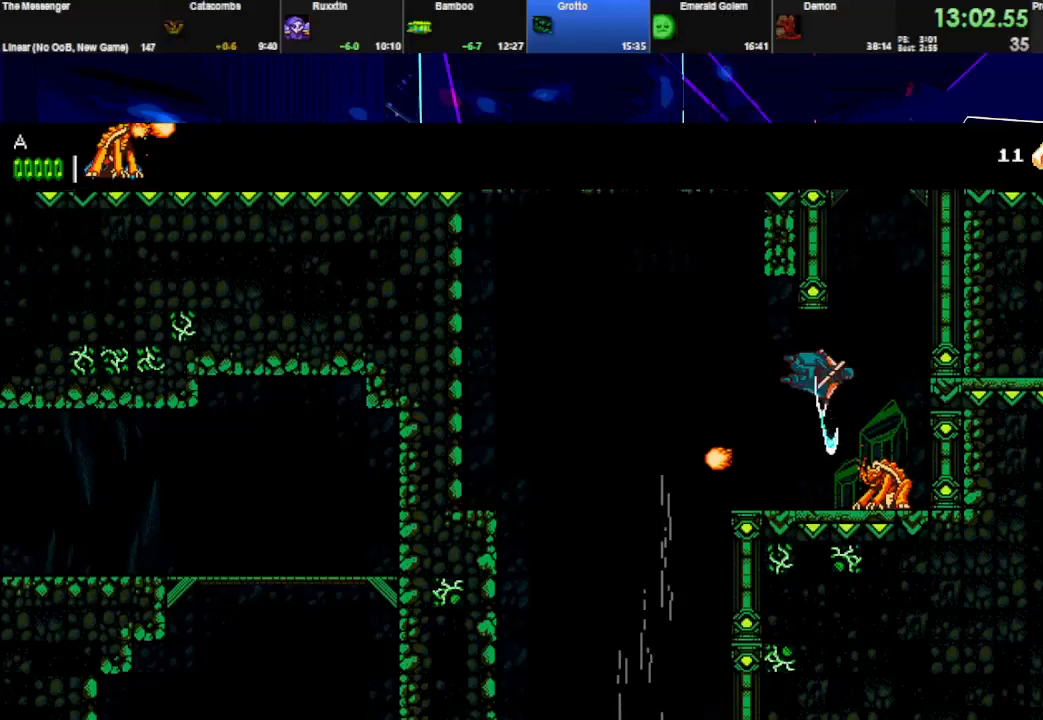
{"keys": ["right", "w"], "events": [[100, "space", "up"], [167, "space", "down"], [167, "w", "up"], [433, "space", "up"], [500, "w", "down"]]}
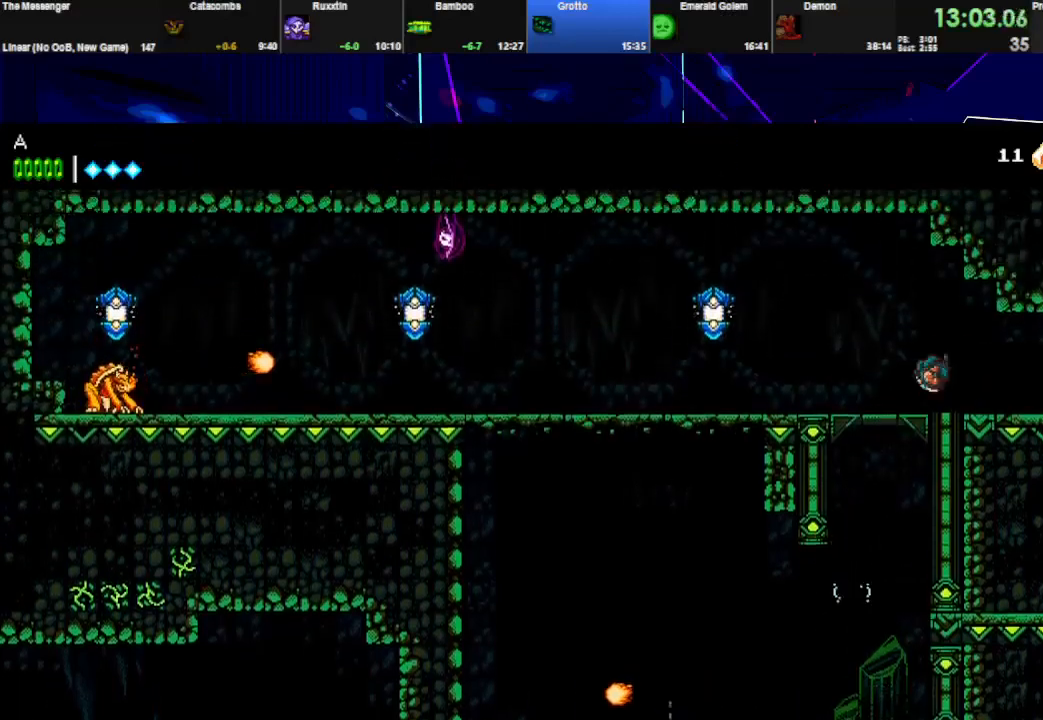
{"keys": ["right", "w"], "events": [[133, "w", "up"], [367, "w", "down"]]}
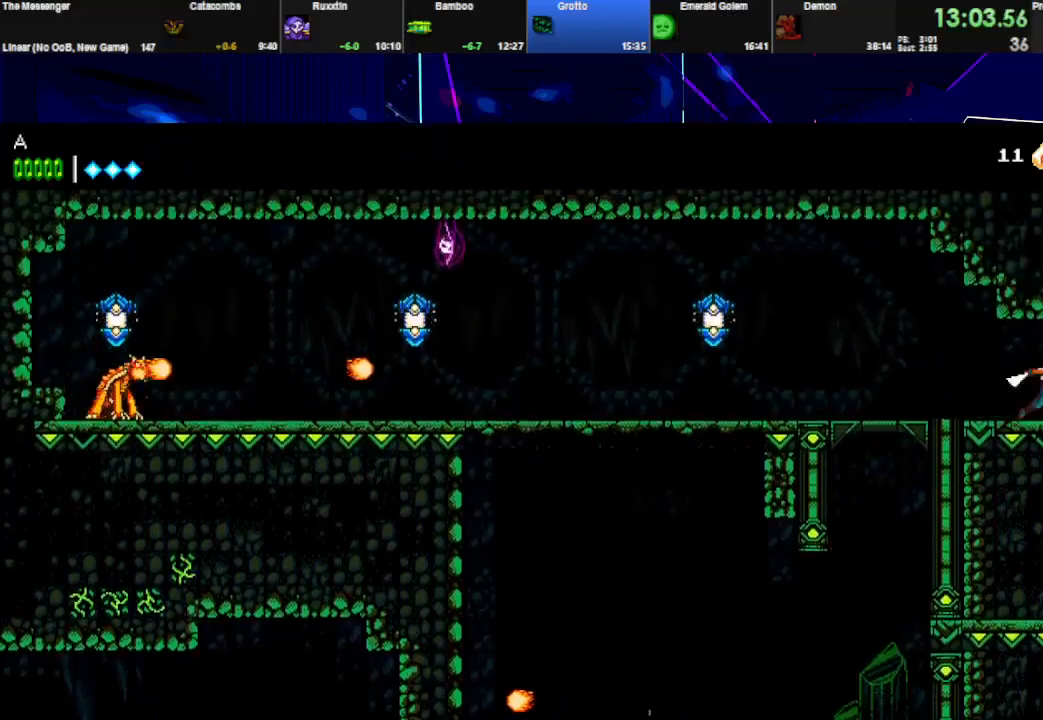
{"keys": ["right"], "events": [[33, "w", "up"], [267, "w", "down"], [433, "w", "up"]]}
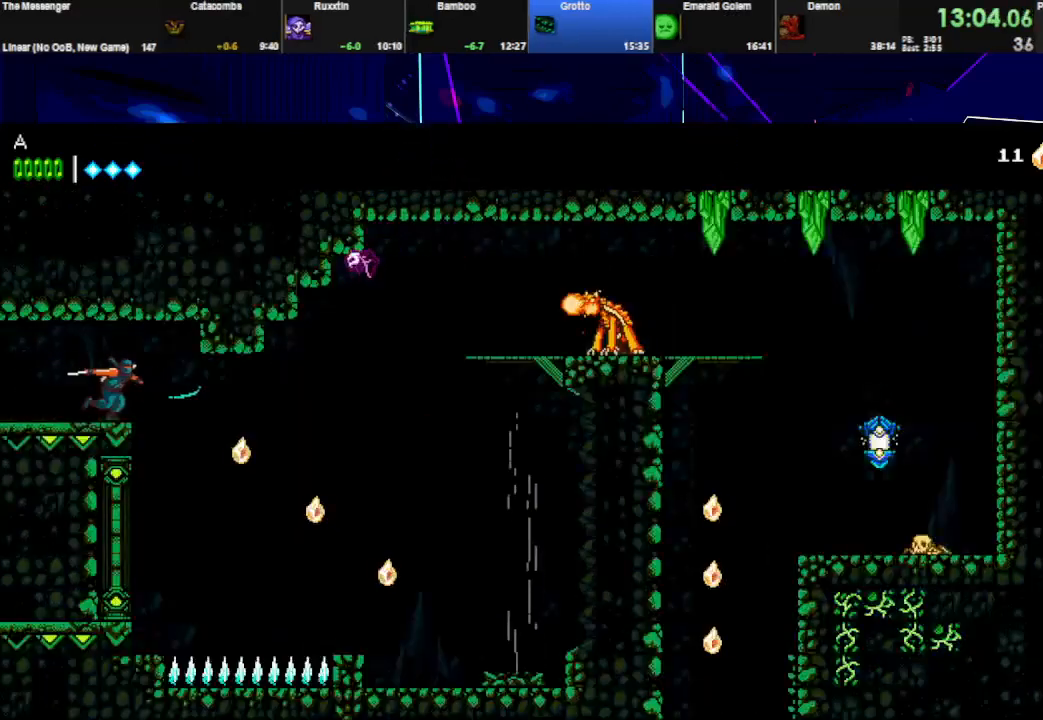
{"keys": ["right", "space"], "events": [[367, "w", "down"], [400, "space", "down"], [500, "w", "up"]]}
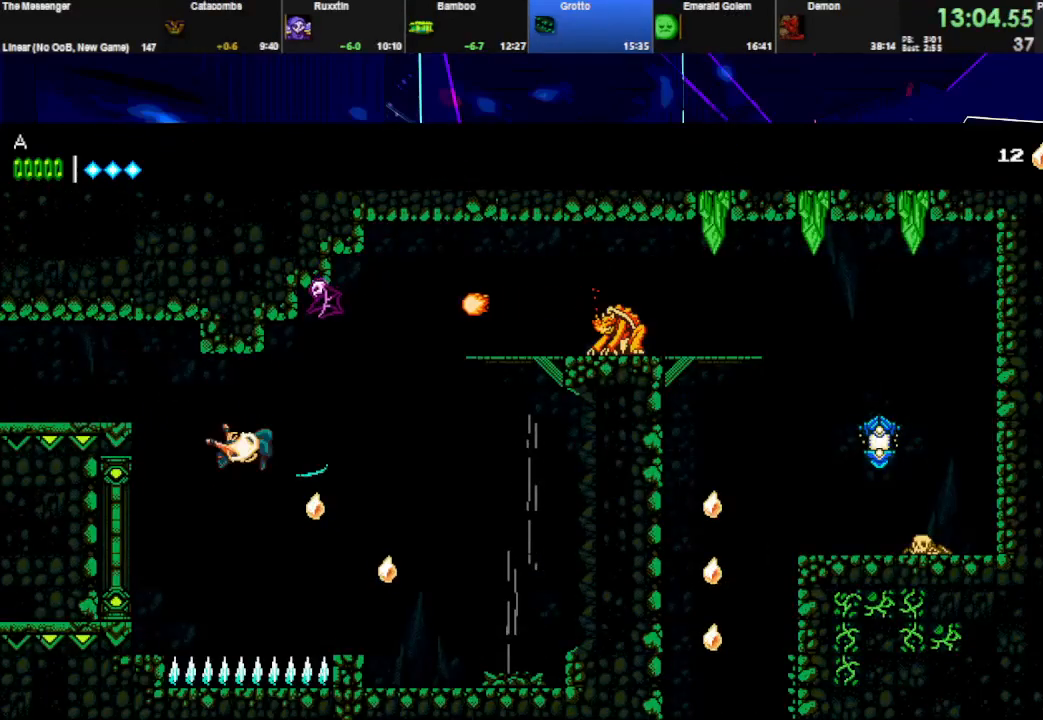
{"keys": ["right"], "events": [[67, "space", "up"]]}
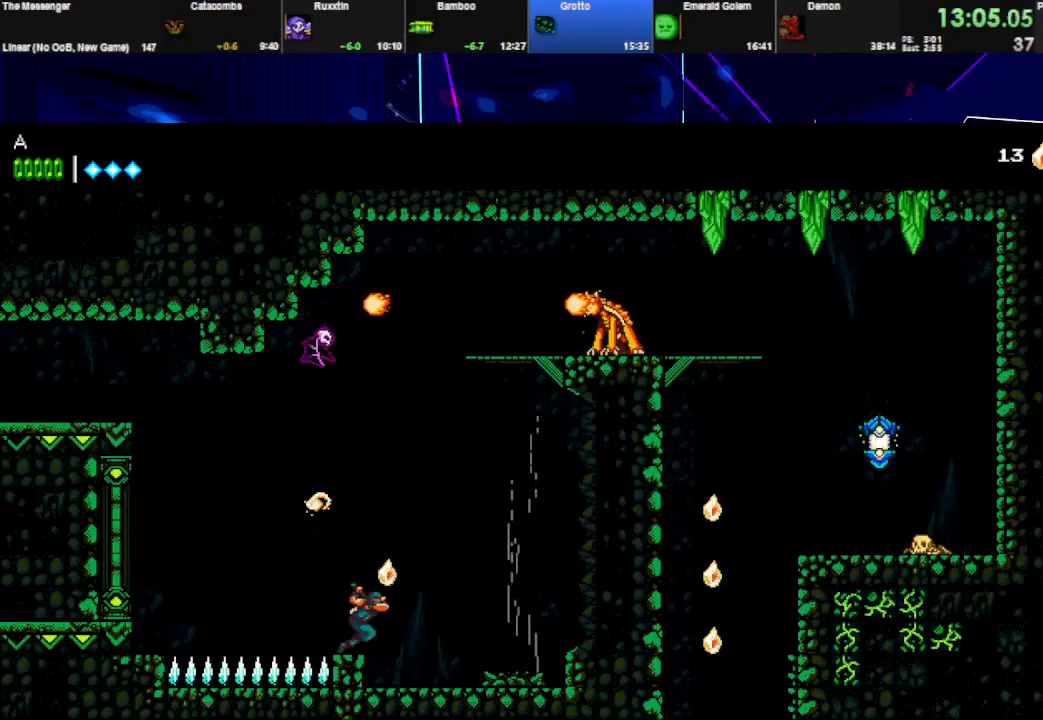
{"keys": ["right", "space"], "events": [[33, "space", "down"], [367, "space", "up"], [400, "space", "down"]]}
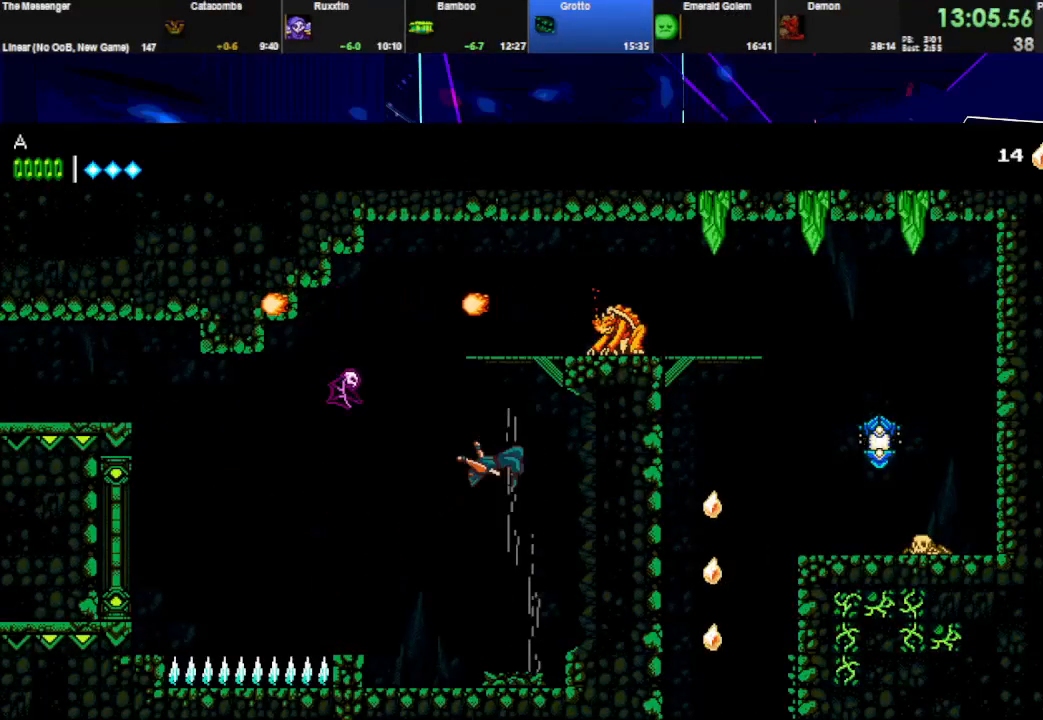
{"keys": ["space"], "events": [[200, "right", "up"]]}
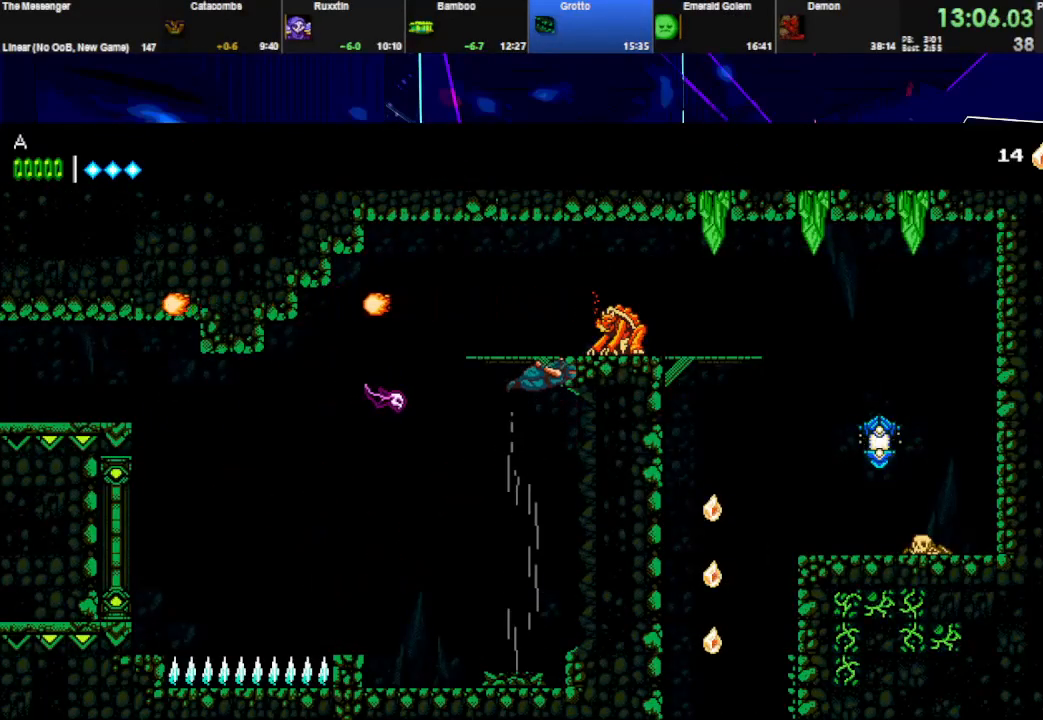
{"keys": ["right"], "events": [[67, "right", "down"], [67, "space", "up"], [67, "w", "down"], [100, "space", "down"], [200, "w", "up"], [333, "space", "up"]]}
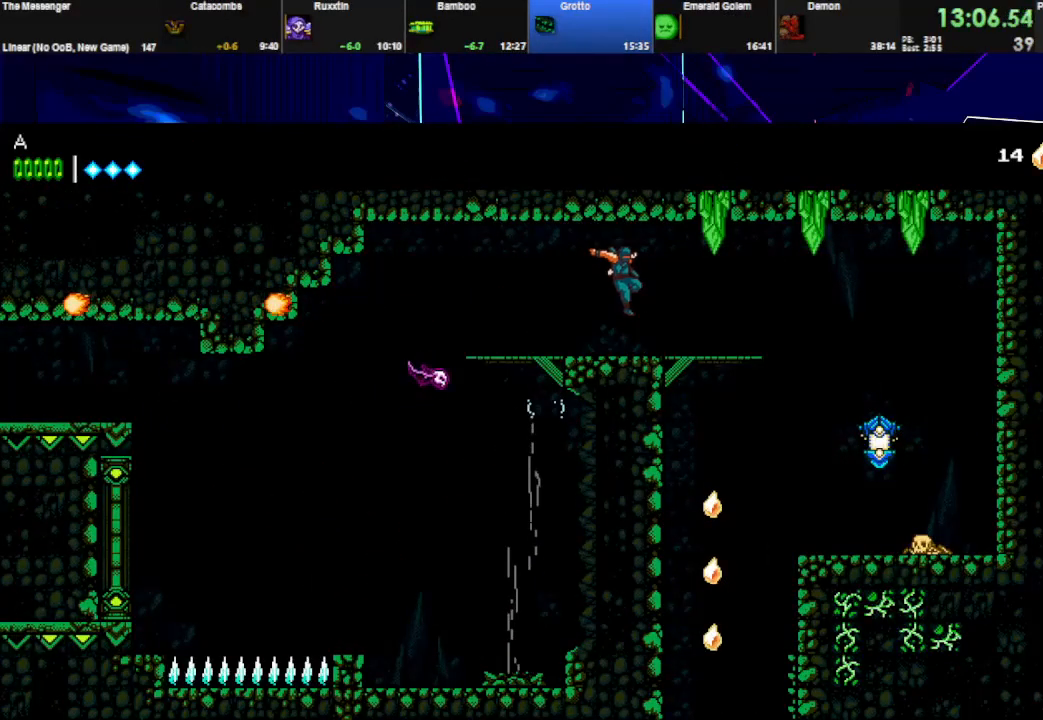
{"keys": ["right"], "events": [[267, "down", "down"], [267, "space", "down"], [300, "right", "up"], [400, "space", "up"], [433, "right", "down"], [500, "down", "up"]]}
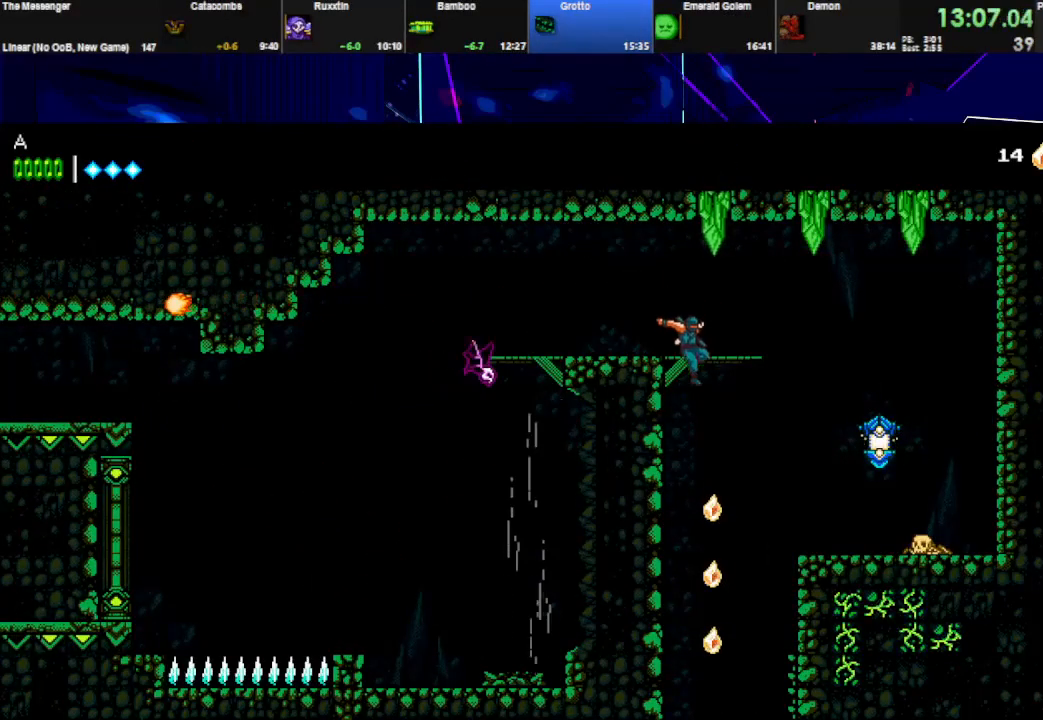
{"keys": [], "events": [[67, "right", "up"]]}
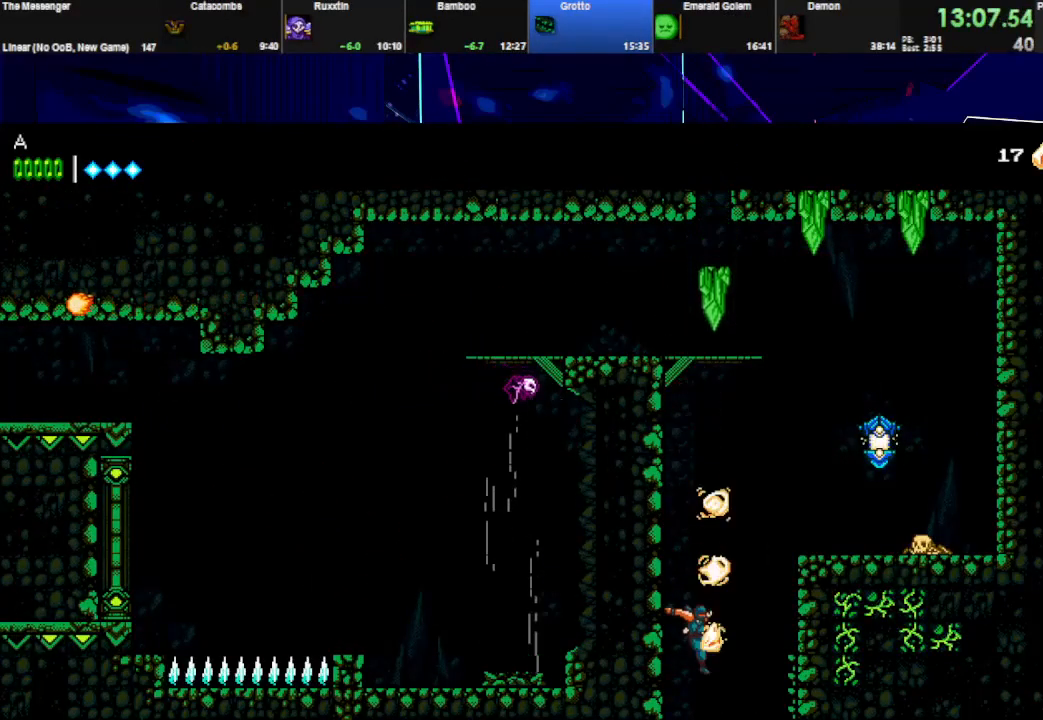
{"keys": ["left", "space"], "events": [[167, "left", "down"], [267, "space", "down"]]}
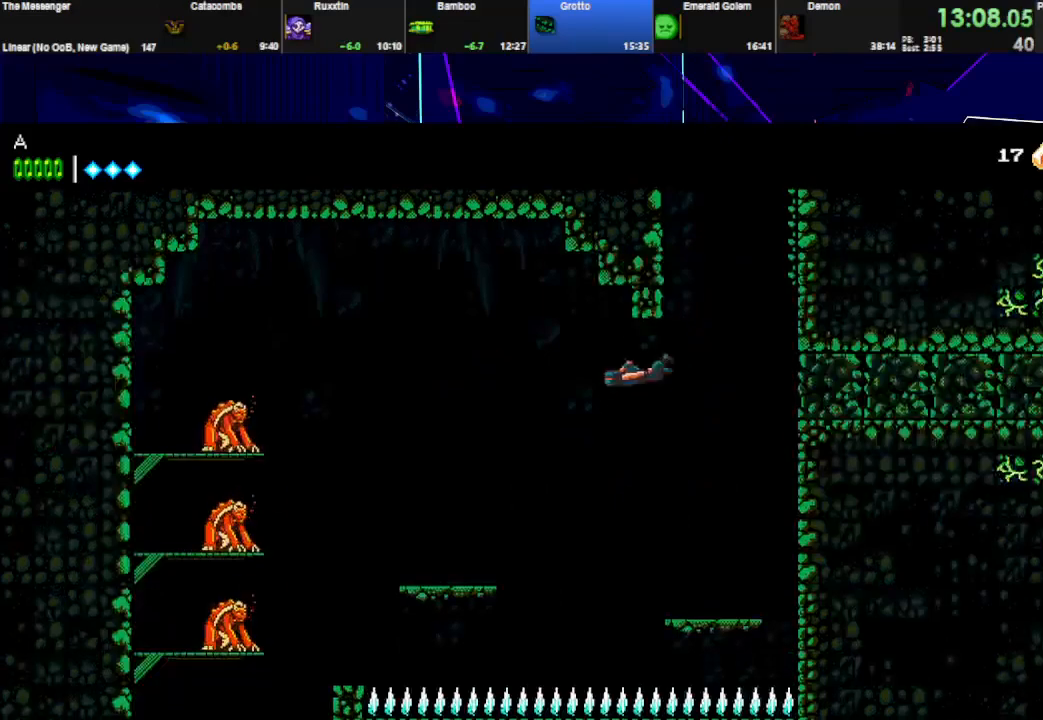
{"keys": ["left"], "events": [[367, "space", "up"]]}
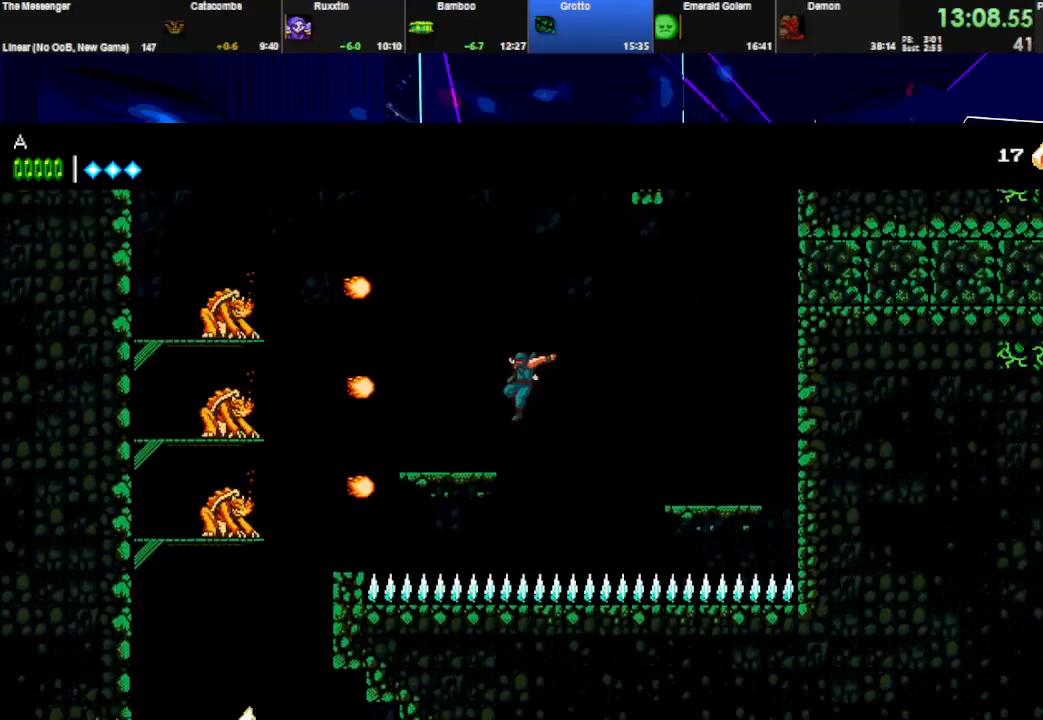
{"keys": ["down", "left", "space", "w"], "events": [[500, "down", "down"], [500, "space", "down"], [500, "w", "down"]]}
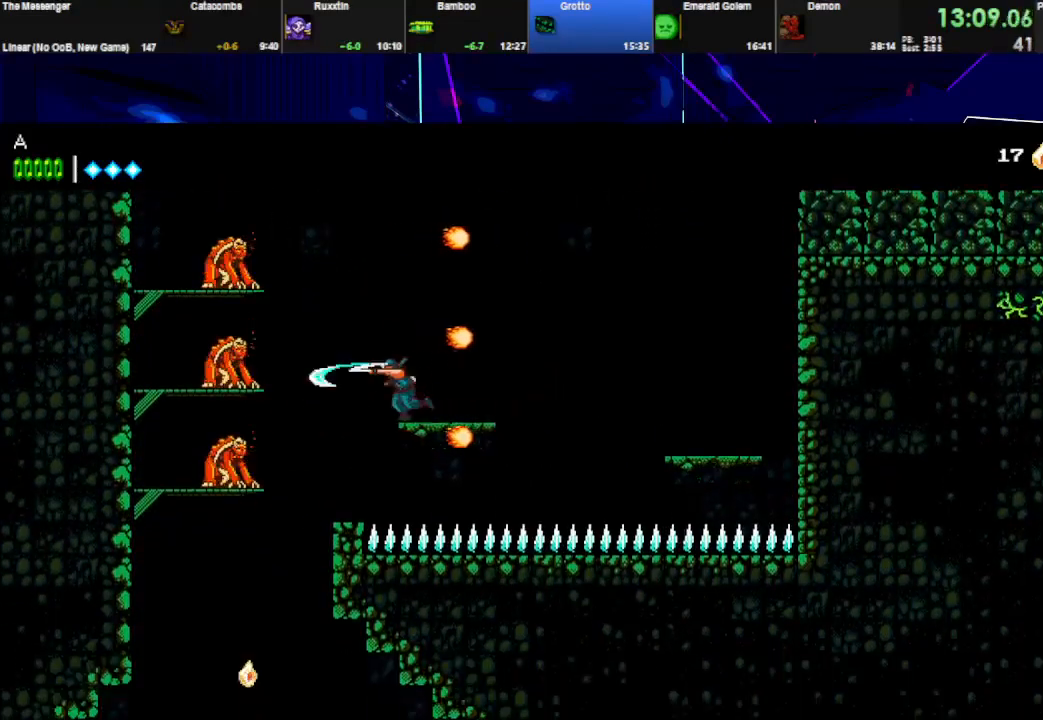
{"keys": ["right"], "events": [[67, "down", "up"], [100, "space", "up"], [133, "w", "up"], [400, "left", "up"], [500, "right", "down"]]}
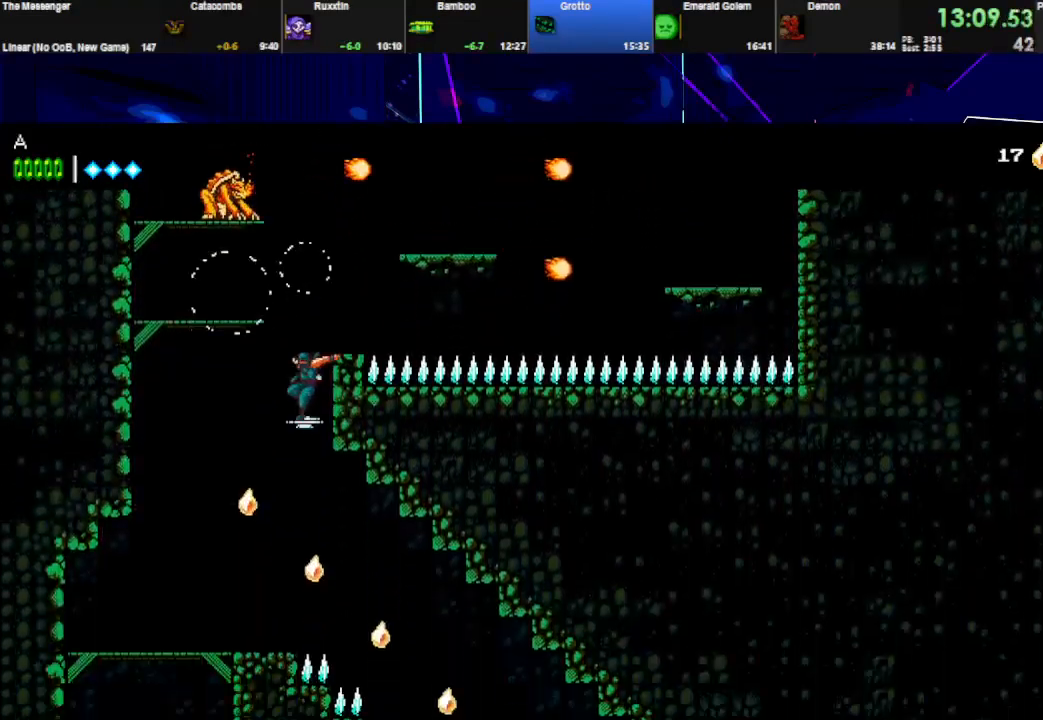
{"keys": ["right"], "events": [[133, "space", "down"], [133, "w", "down"], [300, "space", "up"], [333, "w", "up"]]}
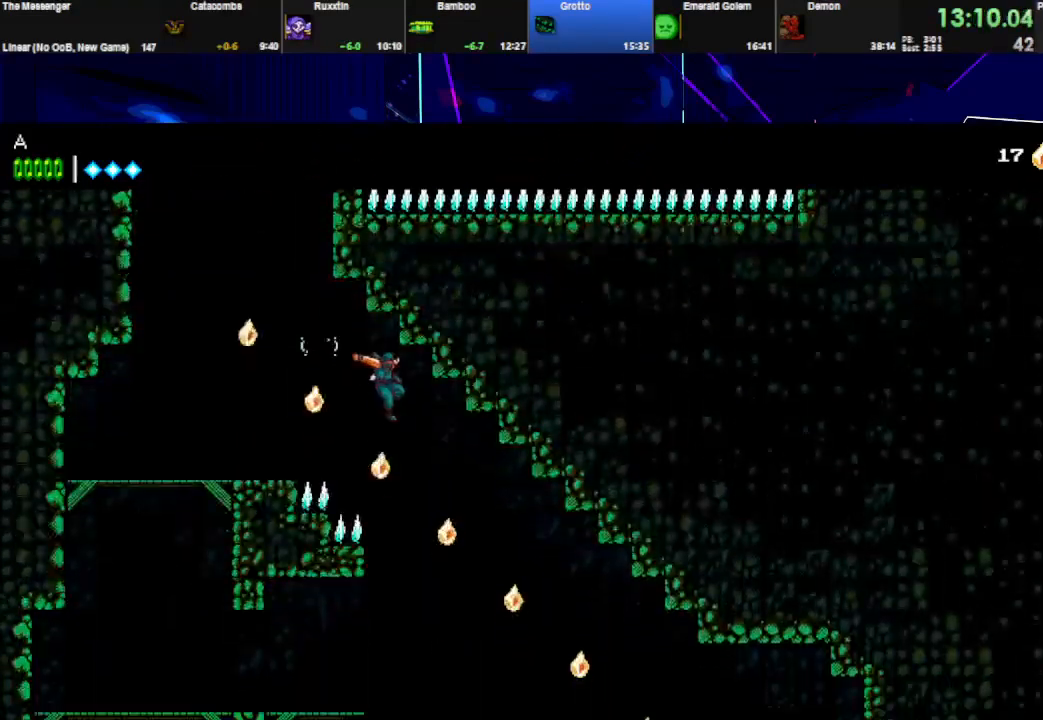
{"keys": ["right"], "events": []}
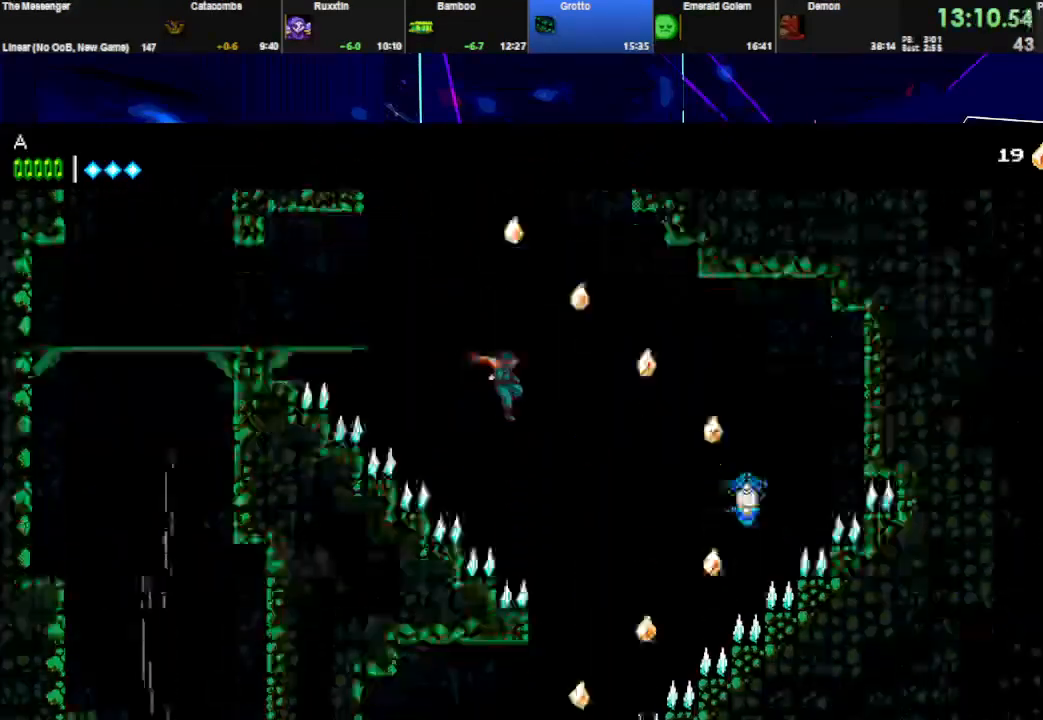
{"keys": [], "events": [[300, "right", "up"]]}
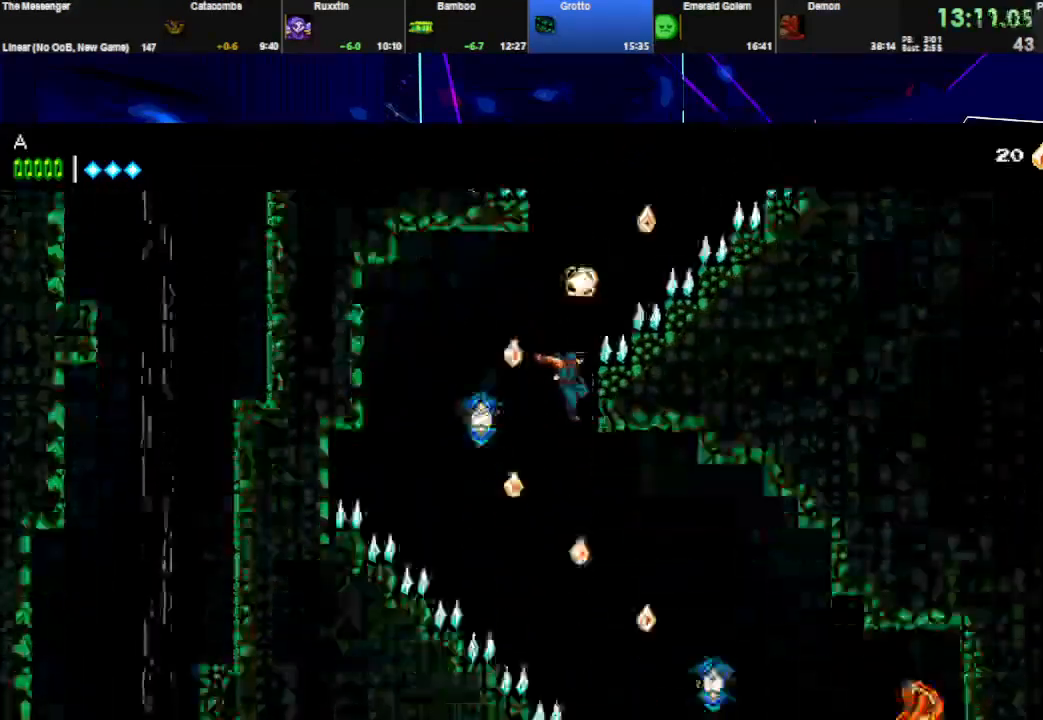
{"keys": [], "events": [[67, "right", "down"], [200, "right", "up"]]}
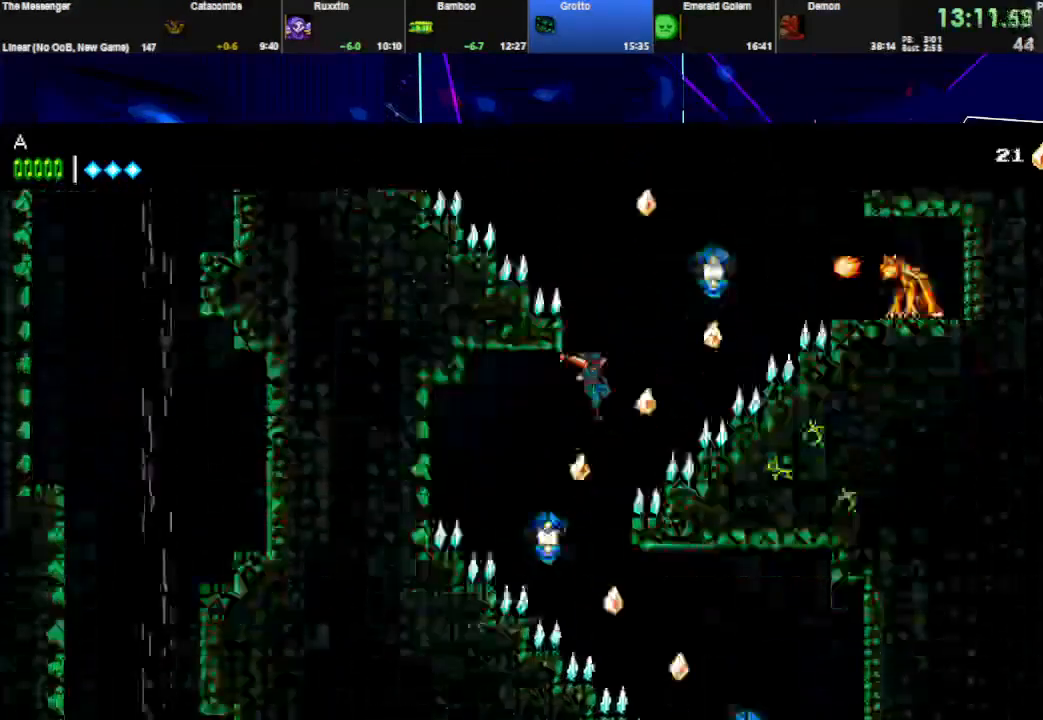
{"keys": [], "events": [[133, "right", "down"], [233, "space", "down"], [267, "space", "up"], [467, "right", "up"]]}
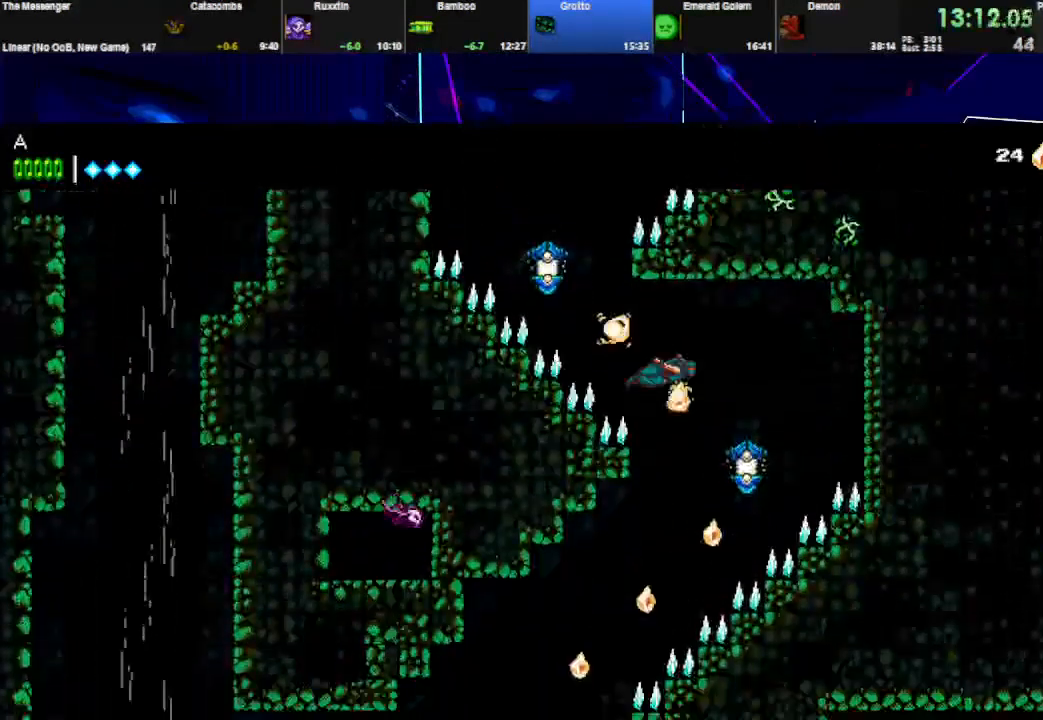
{"keys": ["right"], "events": [[67, "left", "down"], [367, "left", "up"], [400, "right", "down"]]}
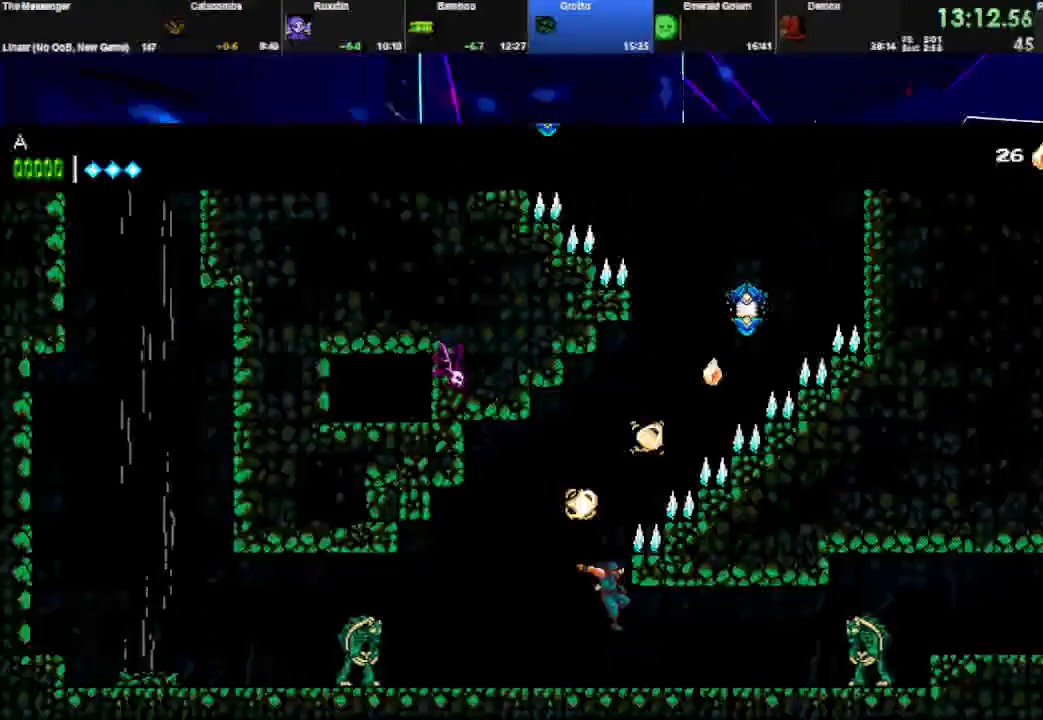
{"keys": ["left"], "events": [[200, "e", "down"], [267, "e", "up"], [500, "left", "down"], [500, "right", "up"]]}
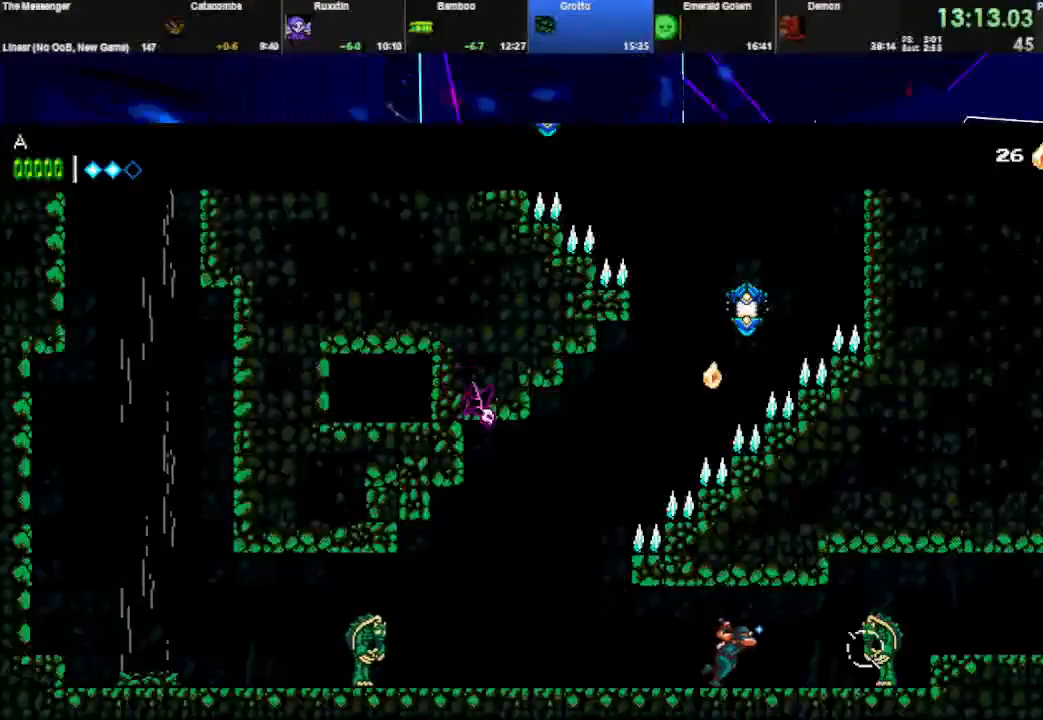
{"keys": ["right"], "events": [[67, "right", "down"], [67, "w", "down"], [100, "left", "up"], [133, "w", "up"], [233, "w", "down"], [367, "w", "up"]]}
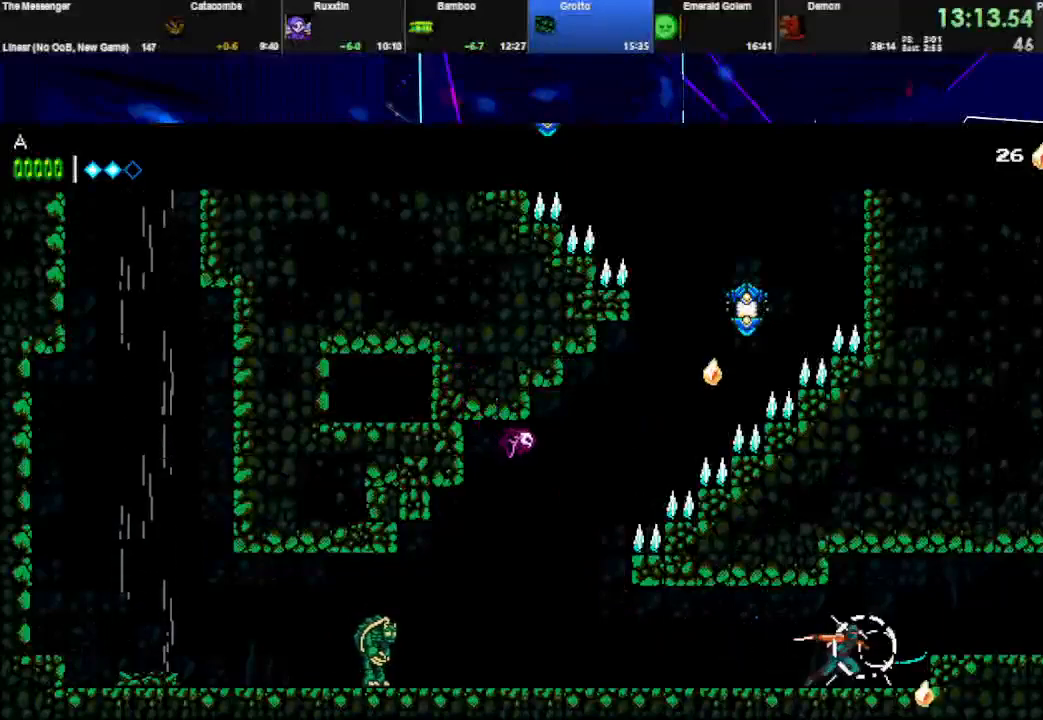
{"keys": ["right", "w"], "events": [[67, "space", "down"], [133, "space", "up"], [467, "w", "down"]]}
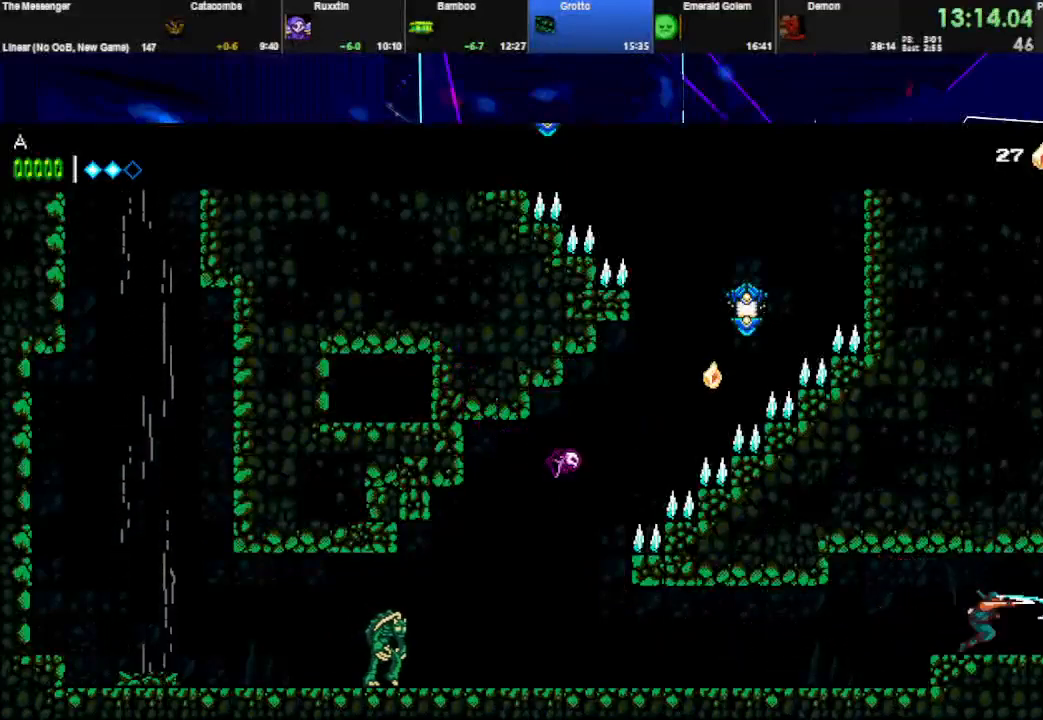
{"keys": ["right"], "events": [[100, "w", "up"]]}